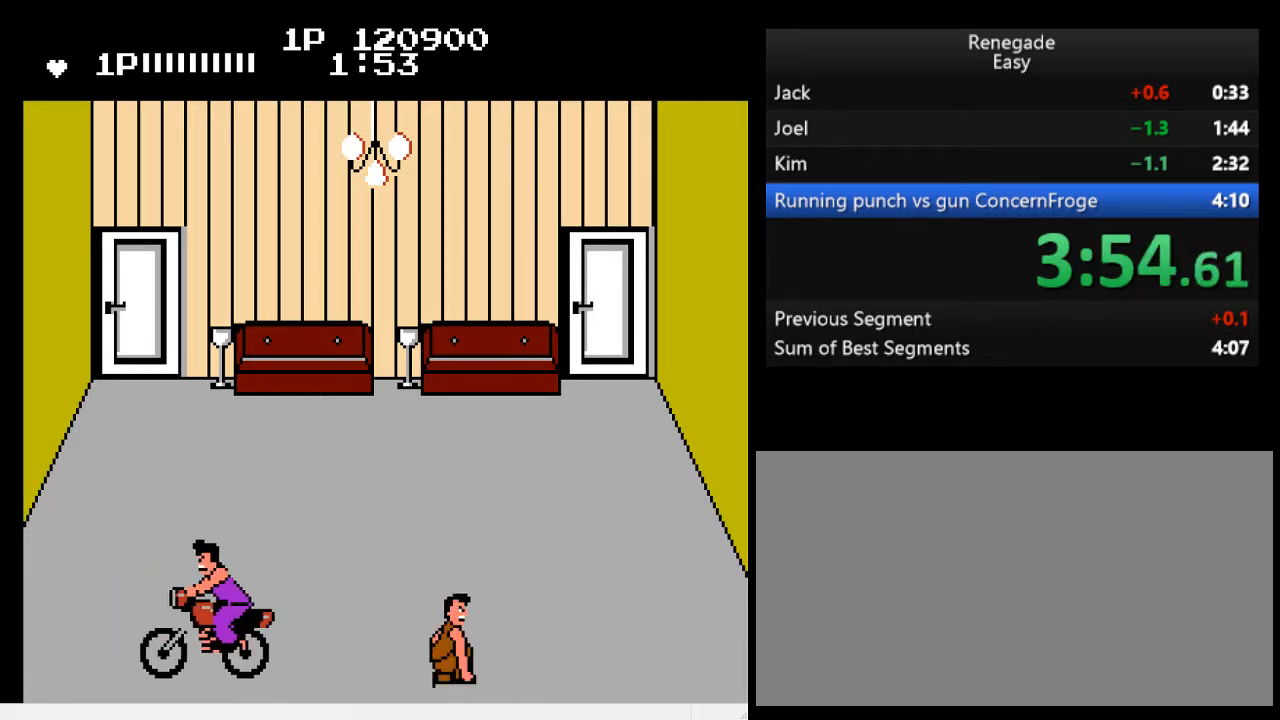
Gameplay with a controller (Nintendo layout); each line is a JSON object with the inputs held at the frame after it. "events" lists button and stick changes between this image and that frame as [ms after this image, input, new state], when the widget could be followed in between. Not read: L3 R3.
{"buttons": [], "events": [[233, "DPAD_UP", "down"], [267, "DPAD_UP", "up"]]}
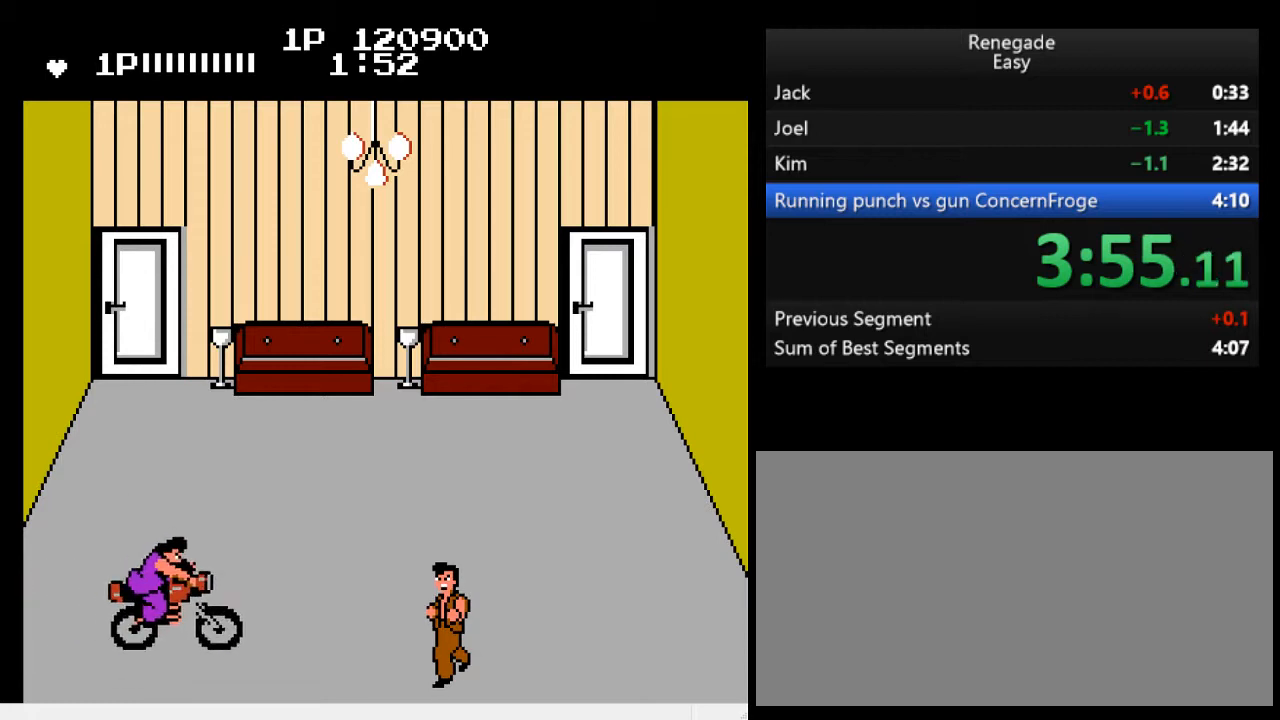
{"buttons": [], "events": [[267, "A", "down"], [267, "B", "down"], [367, "B", "up"], [400, "A", "up"]]}
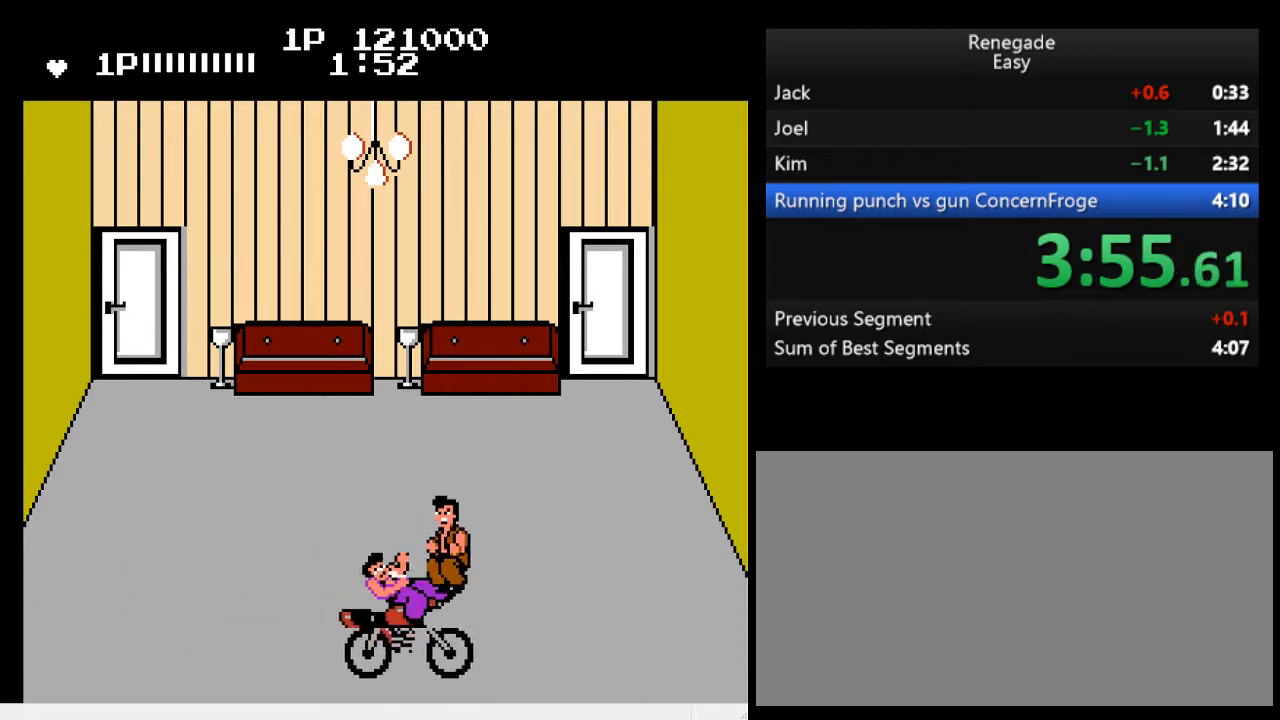
{"buttons": ["DPAD_UP", "DPAD_RIGHT"], "events": [[100, "DPAD_UP", "down"], [200, "DPAD_RIGHT", "down"]]}
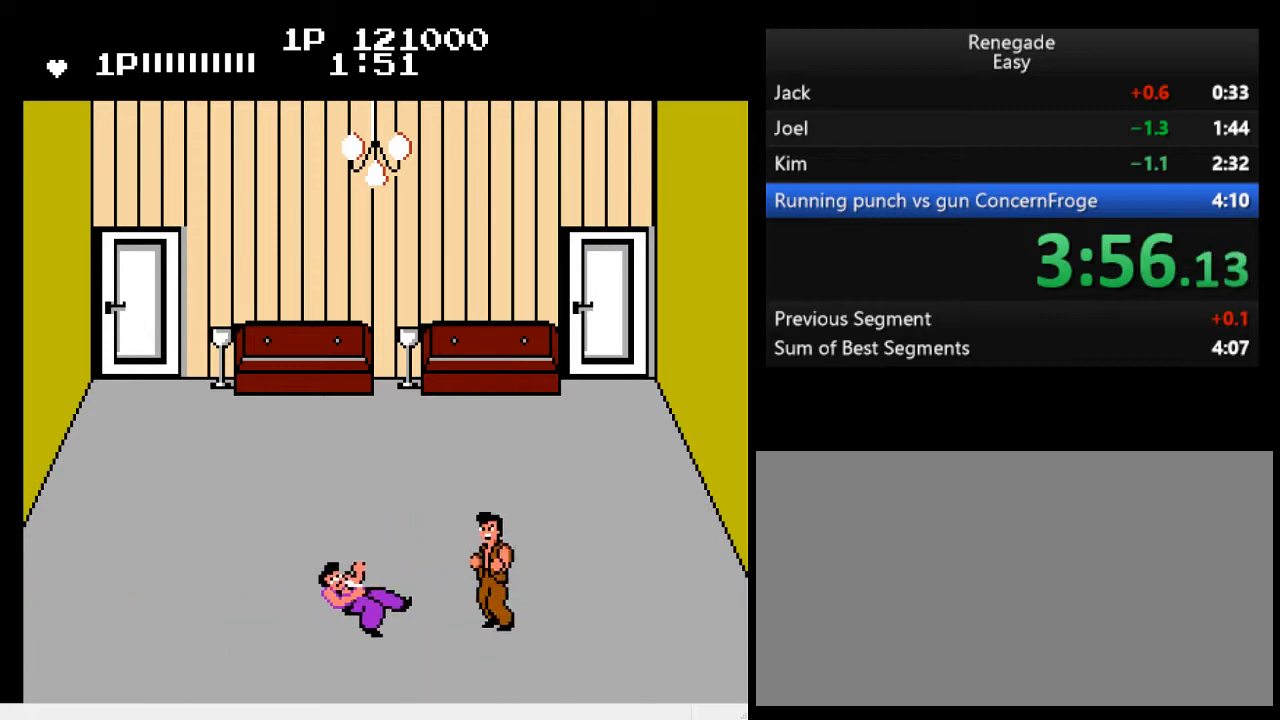
{"buttons": ["DPAD_UP", "DPAD_RIGHT"], "events": []}
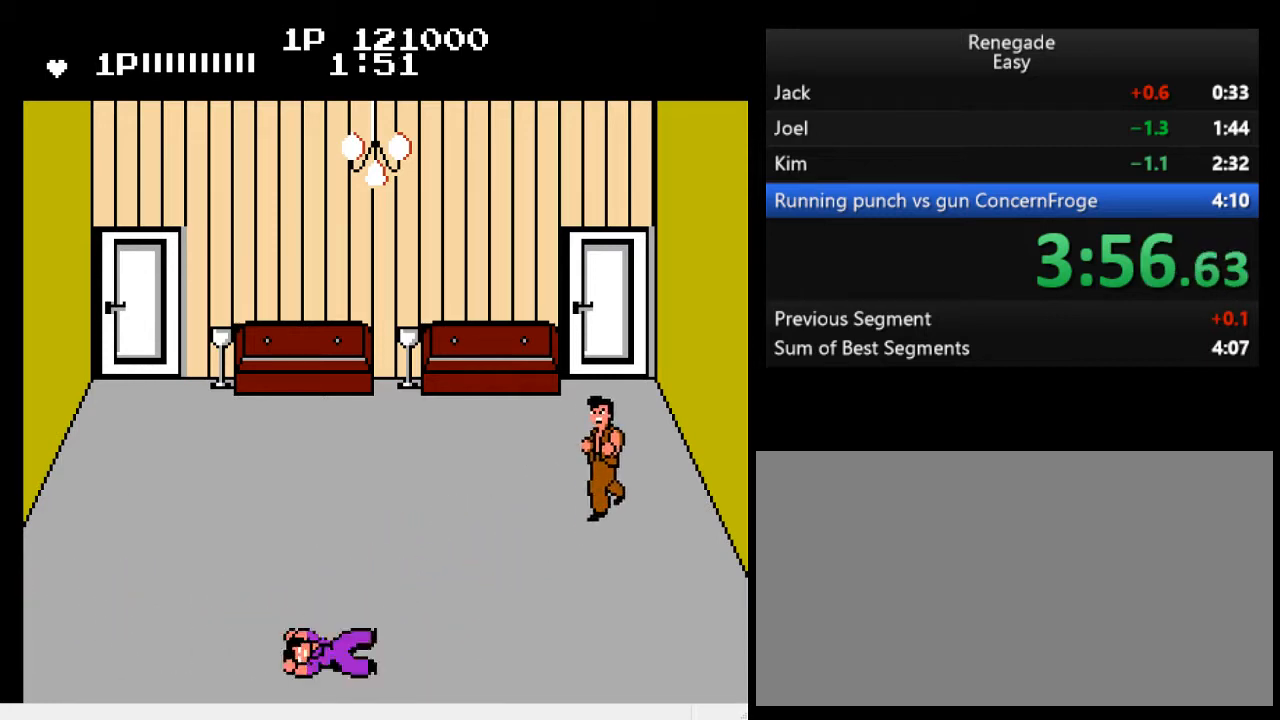
{"buttons": ["DPAD_UP"], "events": [[100, "DPAD_RIGHT", "up"]]}
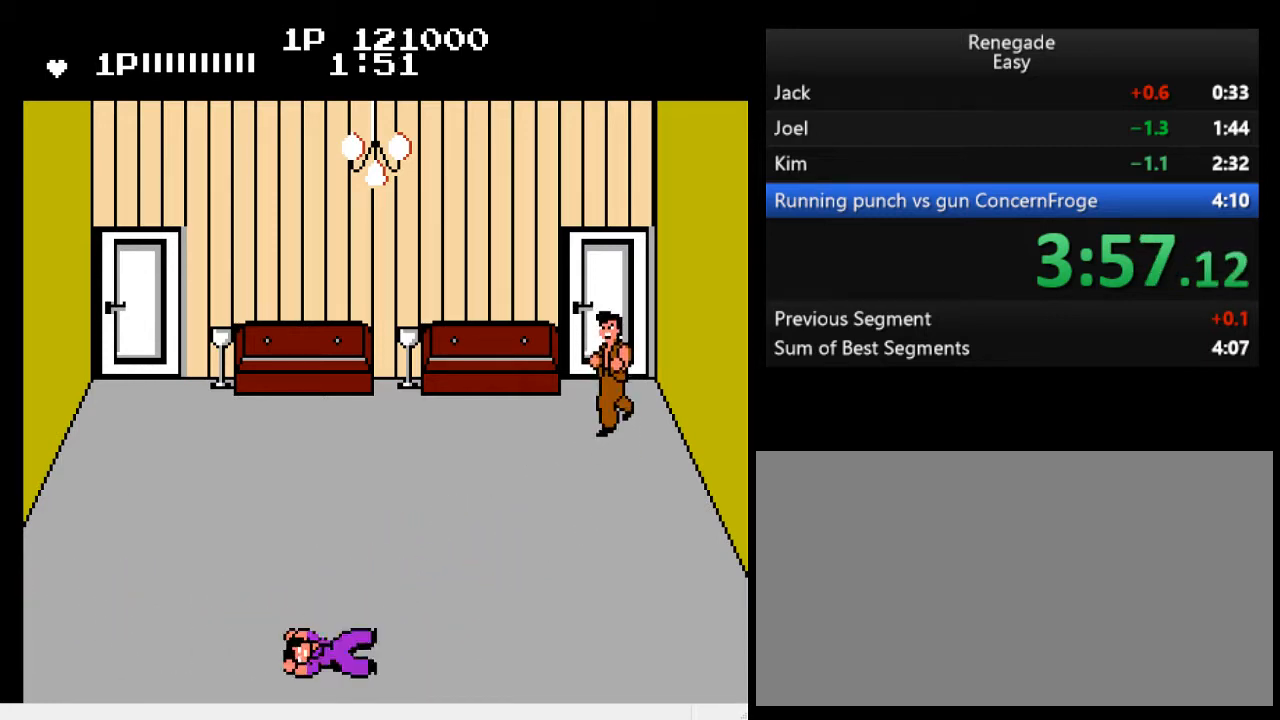
{"buttons": [], "events": [[333, "DPAD_UP", "up"]]}
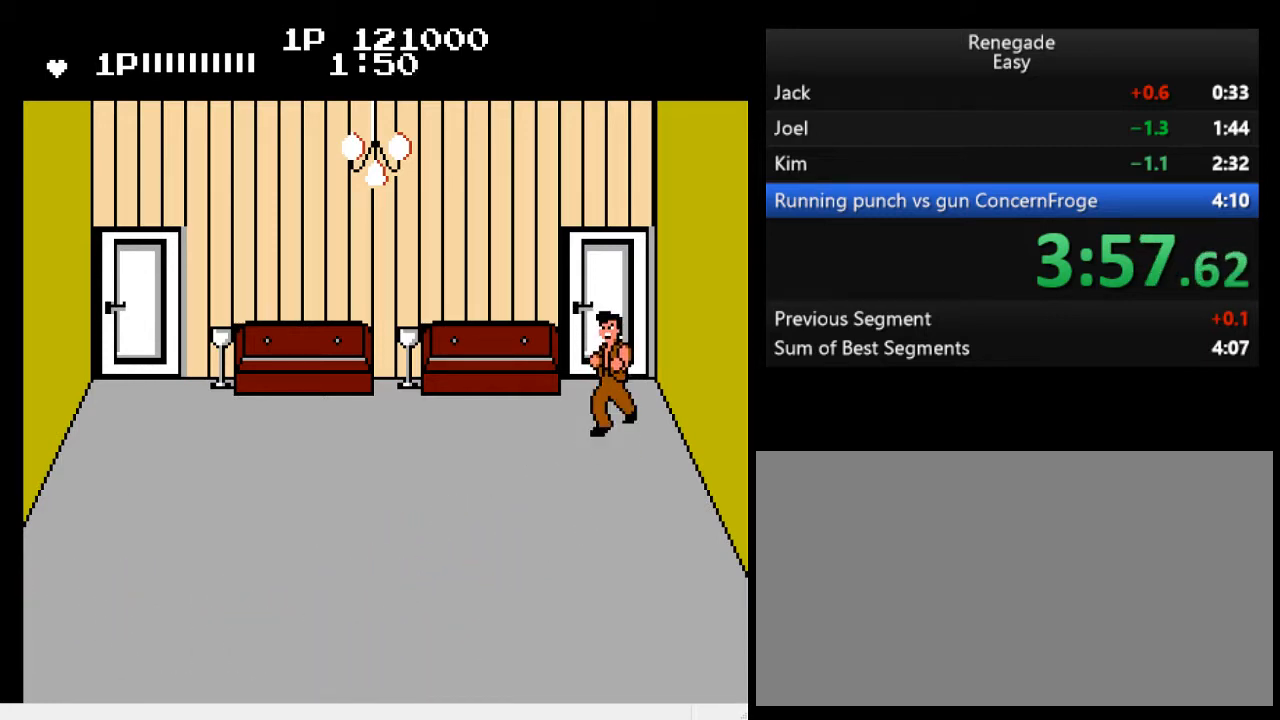
{"buttons": [], "events": []}
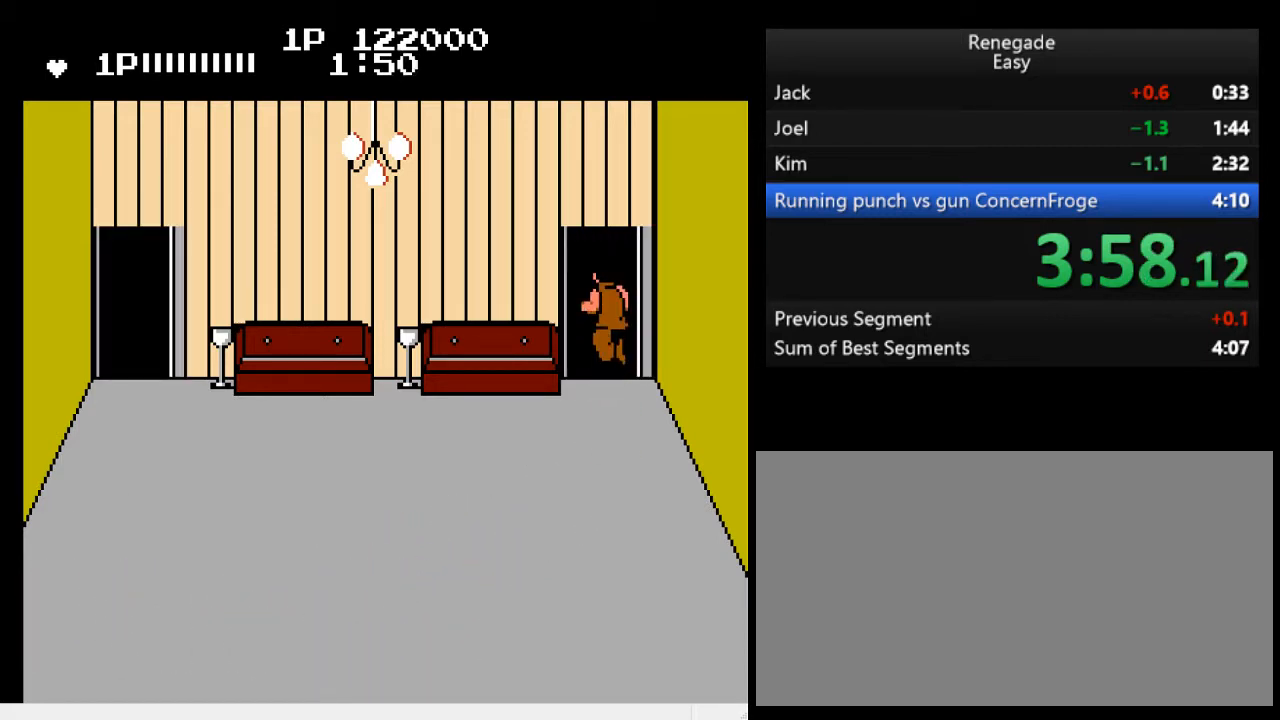
{"buttons": [], "events": [[333, "DPAD_RIGHT", "down"], [333, "DPAD_UP", "down"], [467, "DPAD_RIGHT", "up"], [500, "DPAD_UP", "up"]]}
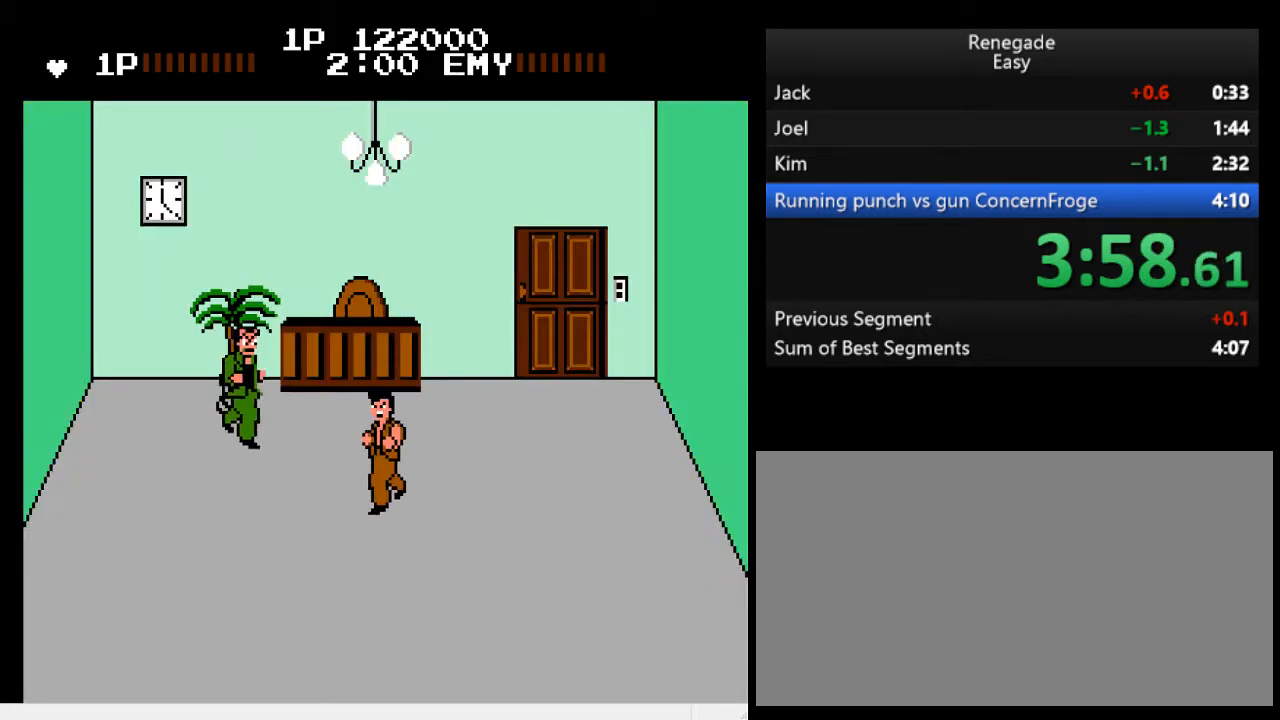
{"buttons": ["DPAD_LEFT"], "events": [[233, "DPAD_LEFT", "down"], [333, "DPAD_LEFT", "up"], [467, "DPAD_LEFT", "down"]]}
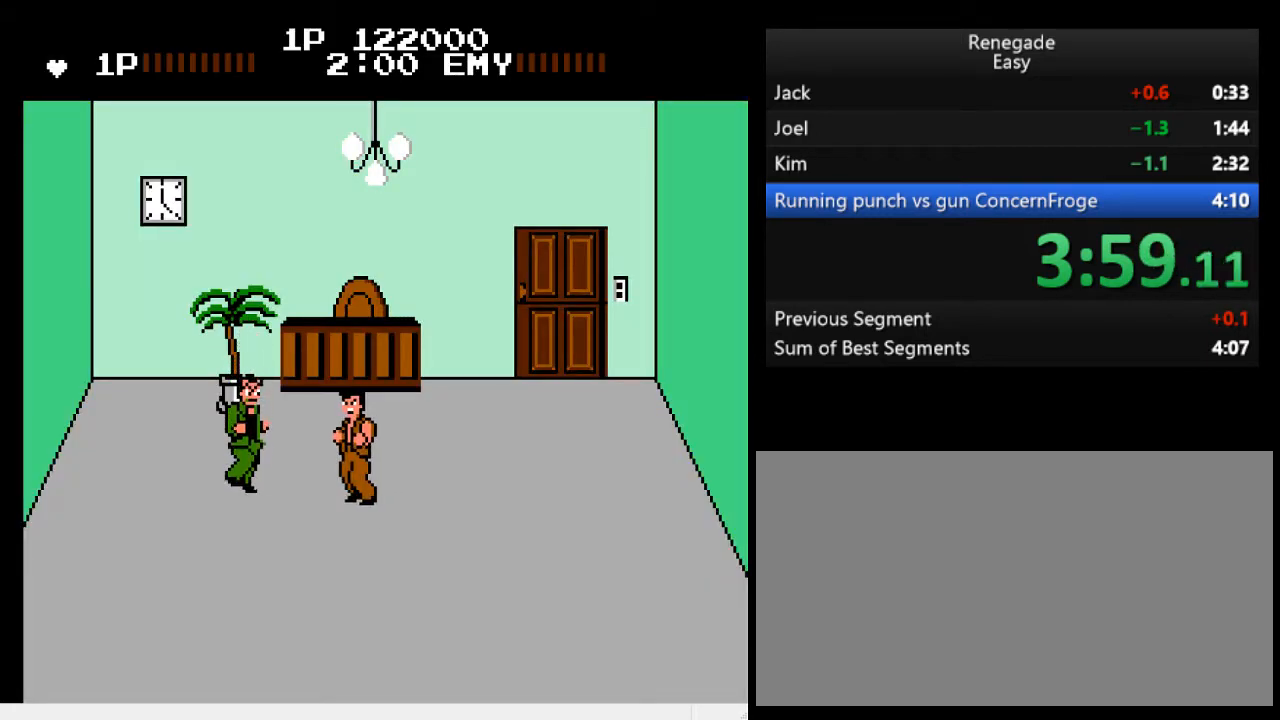
{"buttons": [], "events": [[33, "DPAD_LEFT", "up"], [67, "DPAD_LEFT", "down"], [100, "B", "down"], [133, "DPAD_LEFT", "up"], [167, "B", "up"], [233, "B", "down"], [267, "B", "up"]]}
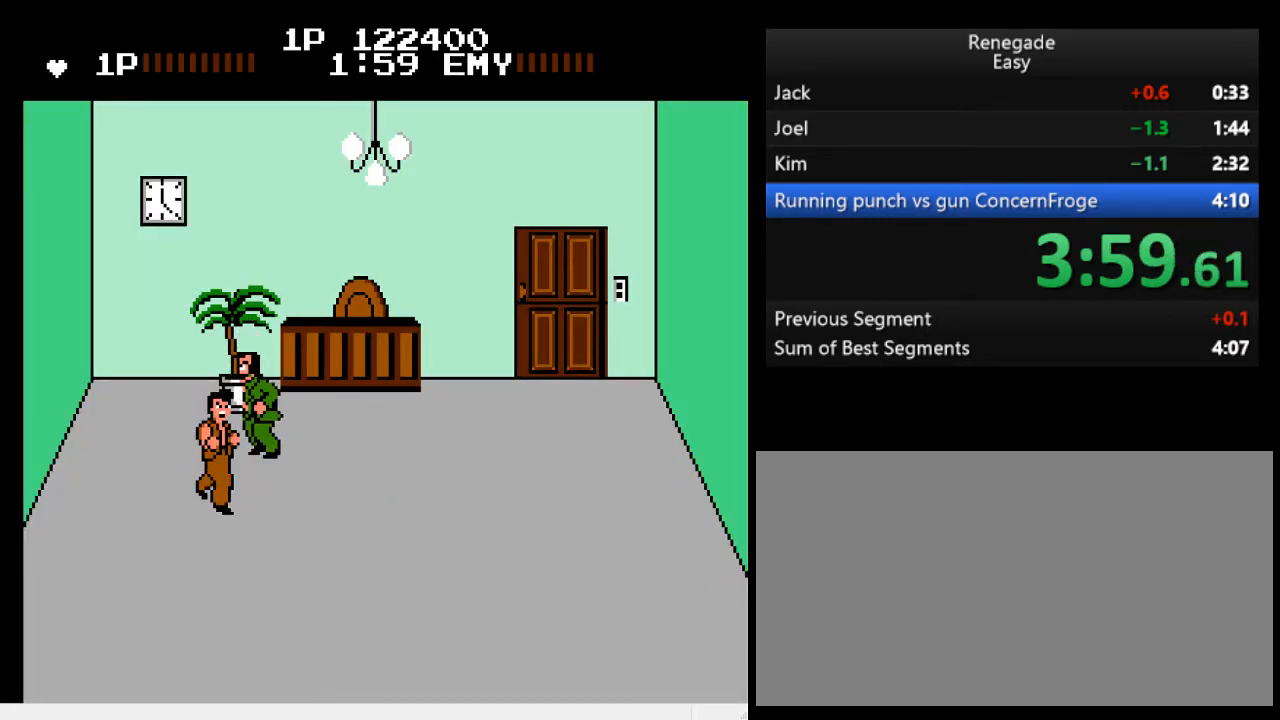
{"buttons": [], "events": [[67, "DPAD_LEFT", "down"], [500, "DPAD_LEFT", "up"]]}
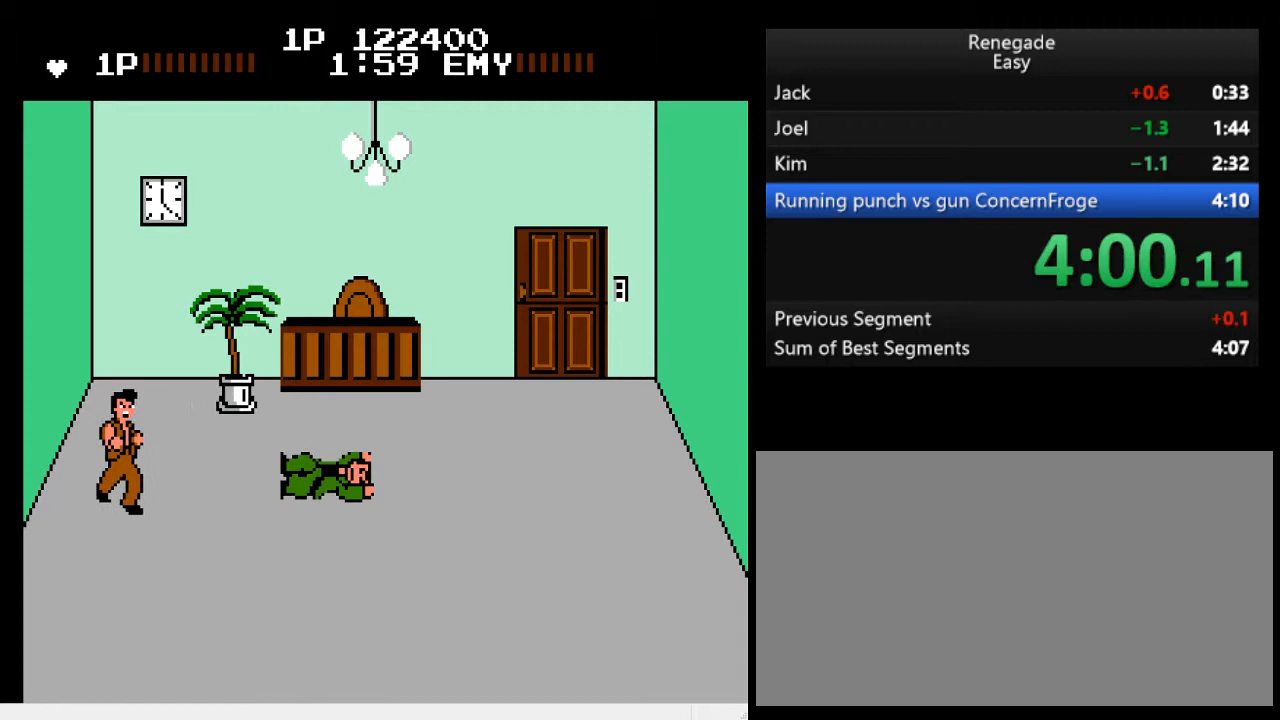
{"buttons": [], "events": [[233, "DPAD_RIGHT", "down"], [267, "DPAD_RIGHT", "up"], [333, "DPAD_RIGHT", "down"], [400, "A", "down"], [433, "DPAD_RIGHT", "up"], [500, "A", "up"]]}
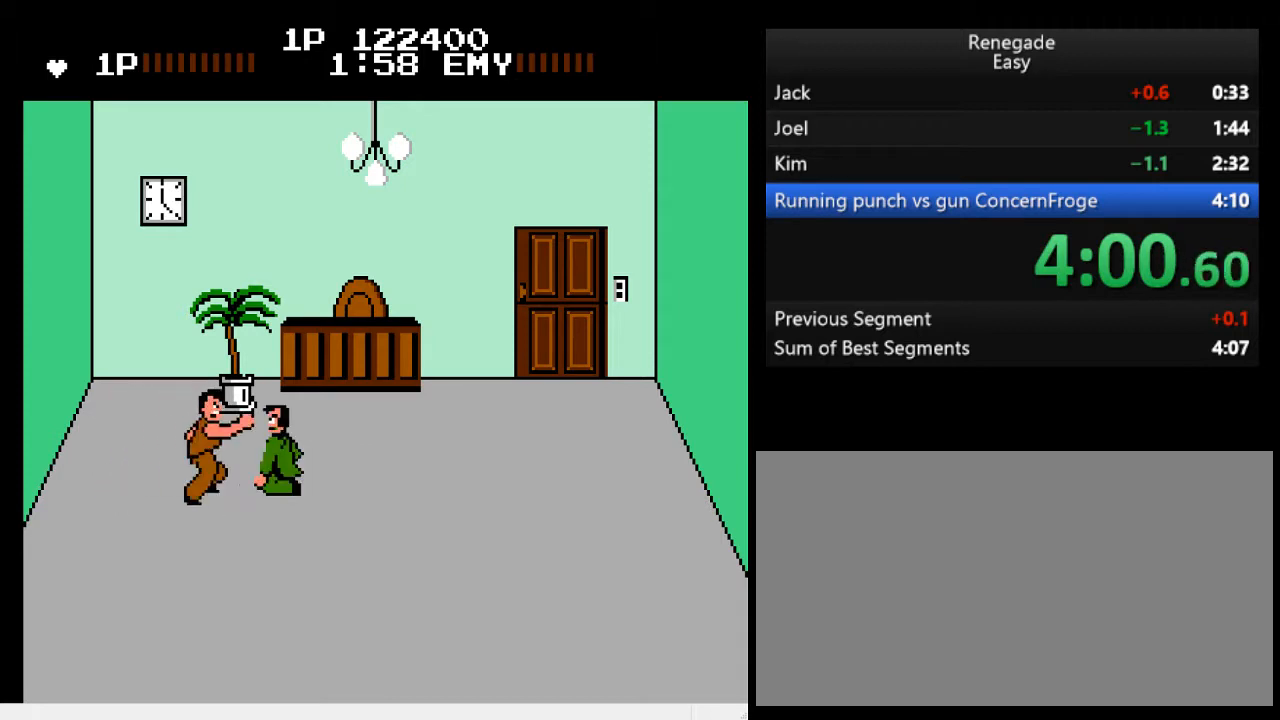
{"buttons": ["DPAD_RIGHT"], "events": [[33, "DPAD_RIGHT", "down"]]}
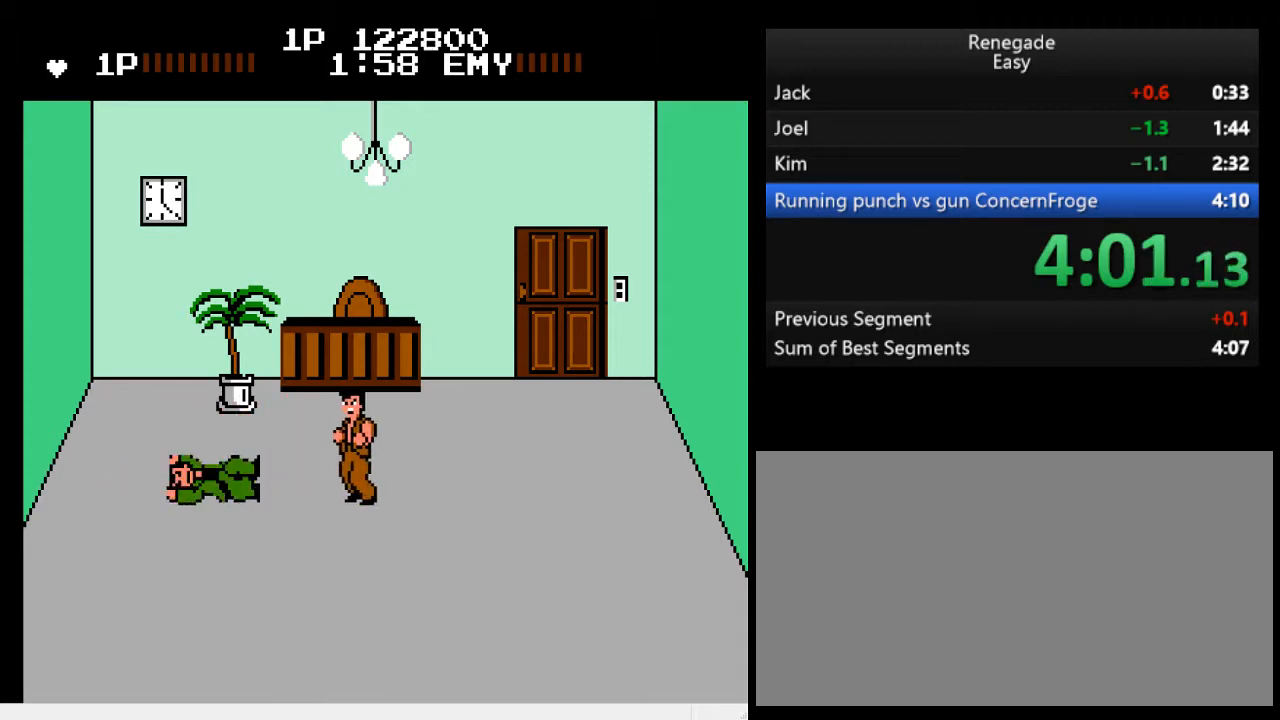
{"buttons": ["DPAD_LEFT"], "events": [[367, "DPAD_RIGHT", "up"], [467, "DPAD_LEFT", "down"]]}
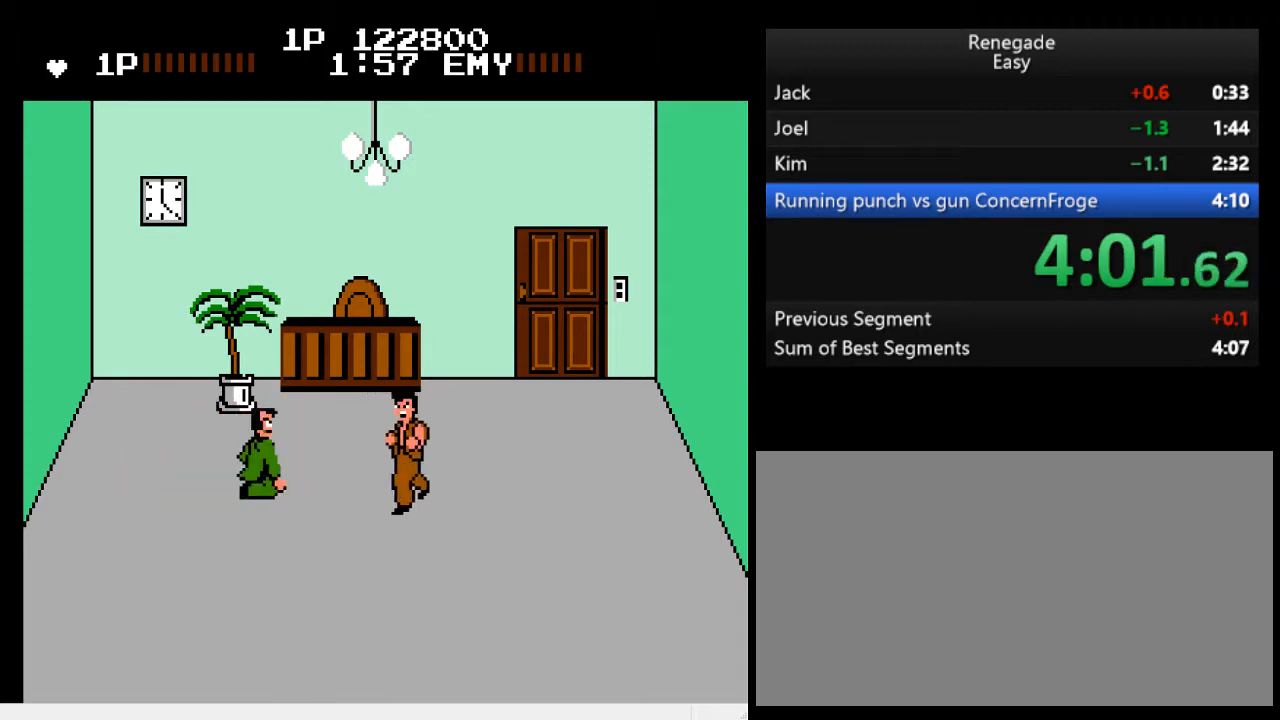
{"buttons": ["DPAD_LEFT"], "events": [[33, "DPAD_LEFT", "up"], [67, "DPAD_LEFT", "down"], [133, "B", "down"], [133, "DPAD_LEFT", "up"], [233, "B", "up"], [267, "DPAD_LEFT", "down"]]}
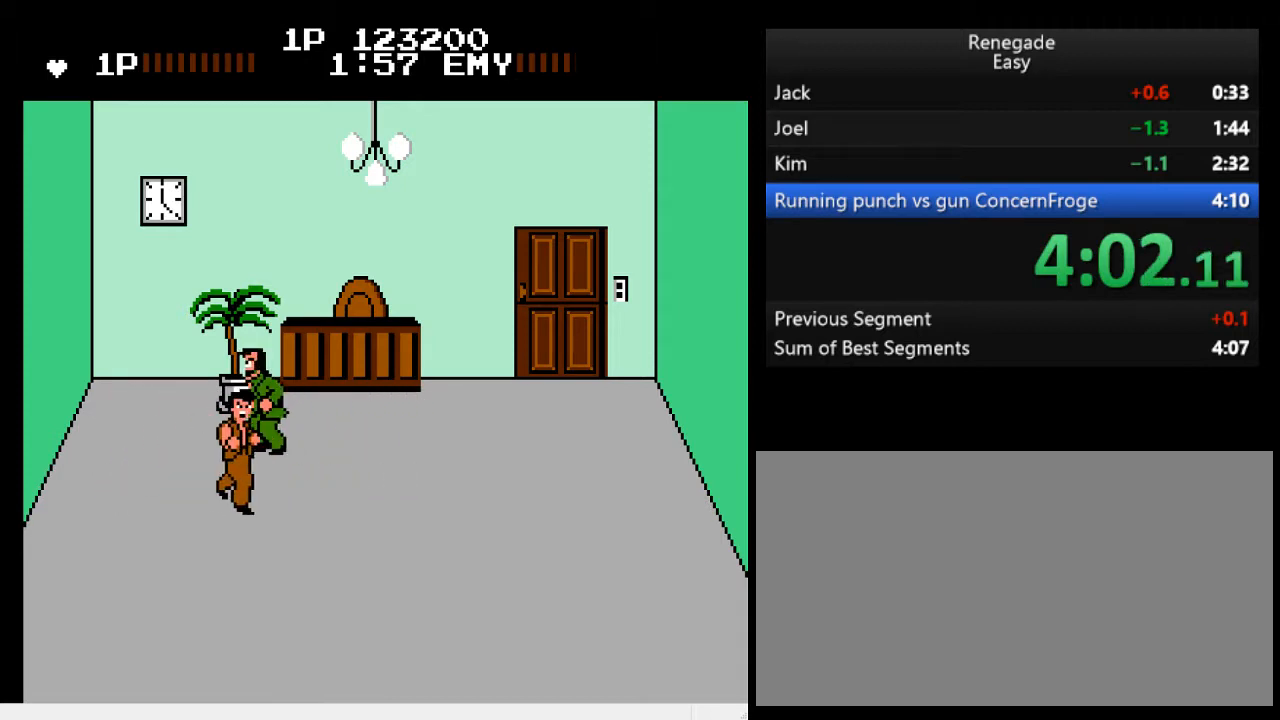
{"buttons": ["DPAD_LEFT"], "events": []}
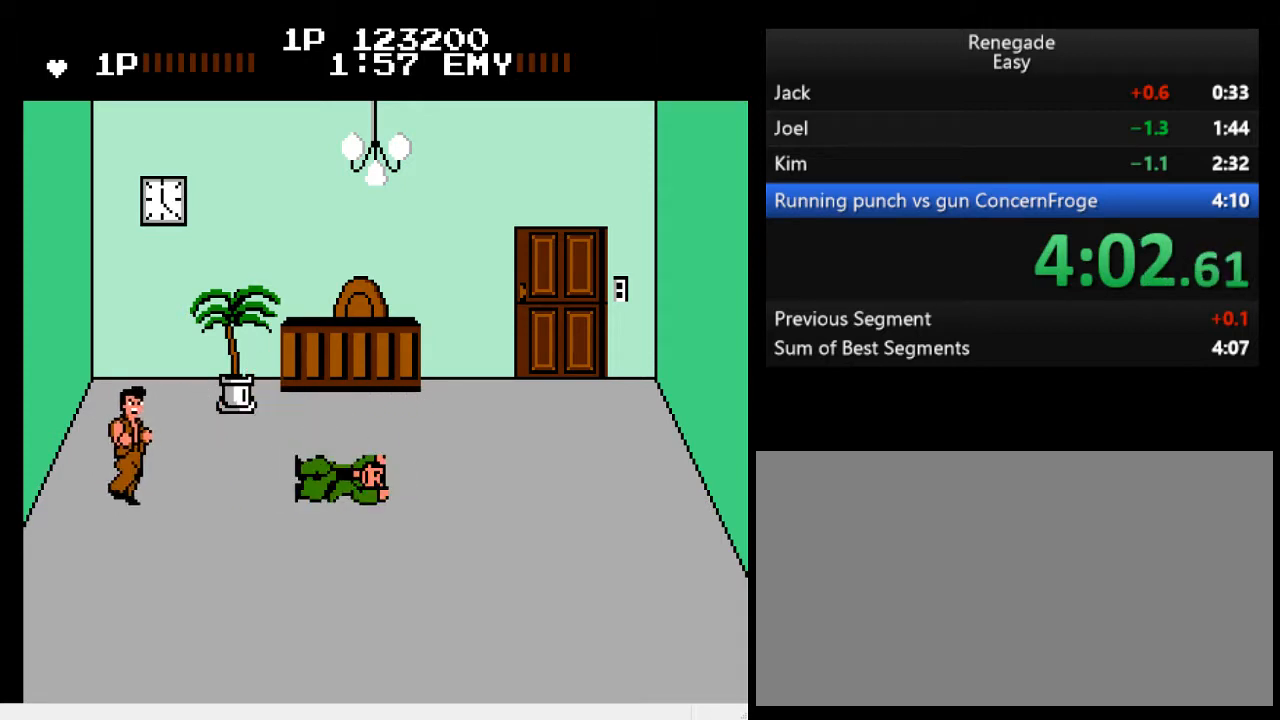
{"buttons": ["A", "DPAD_RIGHT"], "events": [[133, "DPAD_LEFT", "up"], [300, "DPAD_RIGHT", "down"], [367, "DPAD_RIGHT", "up"], [433, "DPAD_RIGHT", "down"], [500, "A", "down"]]}
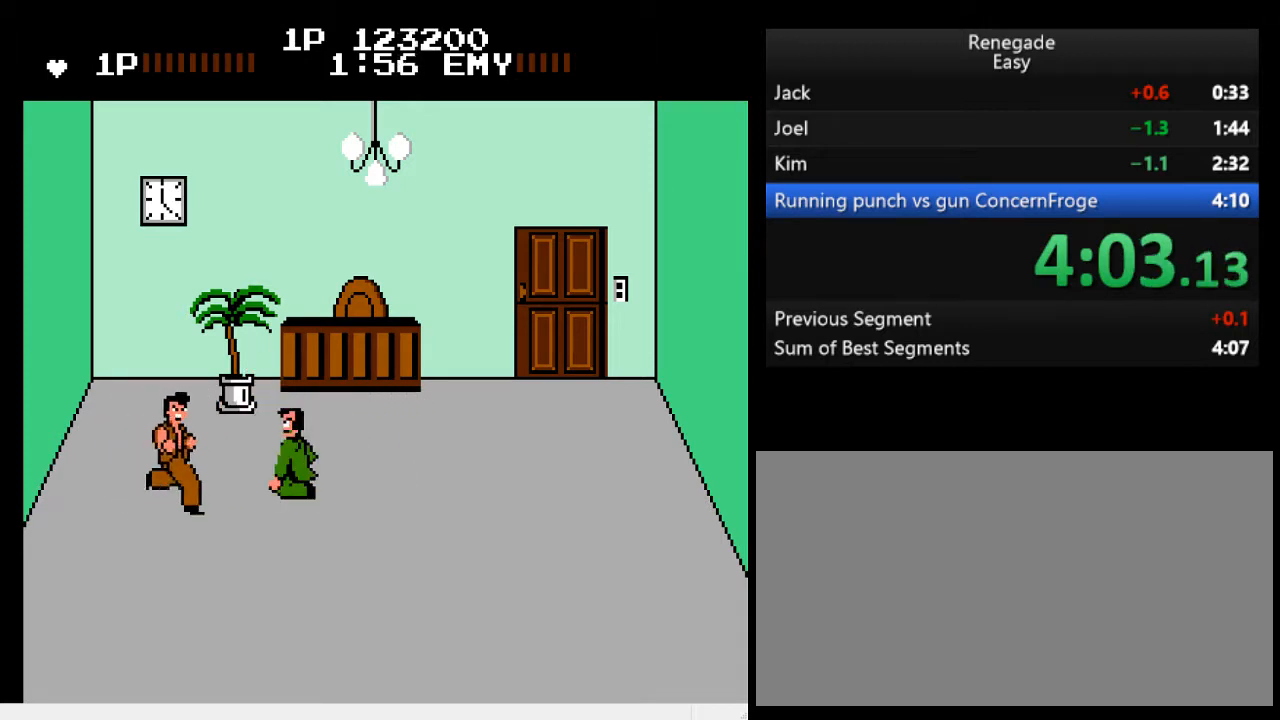
{"buttons": ["DPAD_RIGHT"], "events": [[67, "DPAD_RIGHT", "up"], [100, "A", "up"], [167, "DPAD_RIGHT", "down"]]}
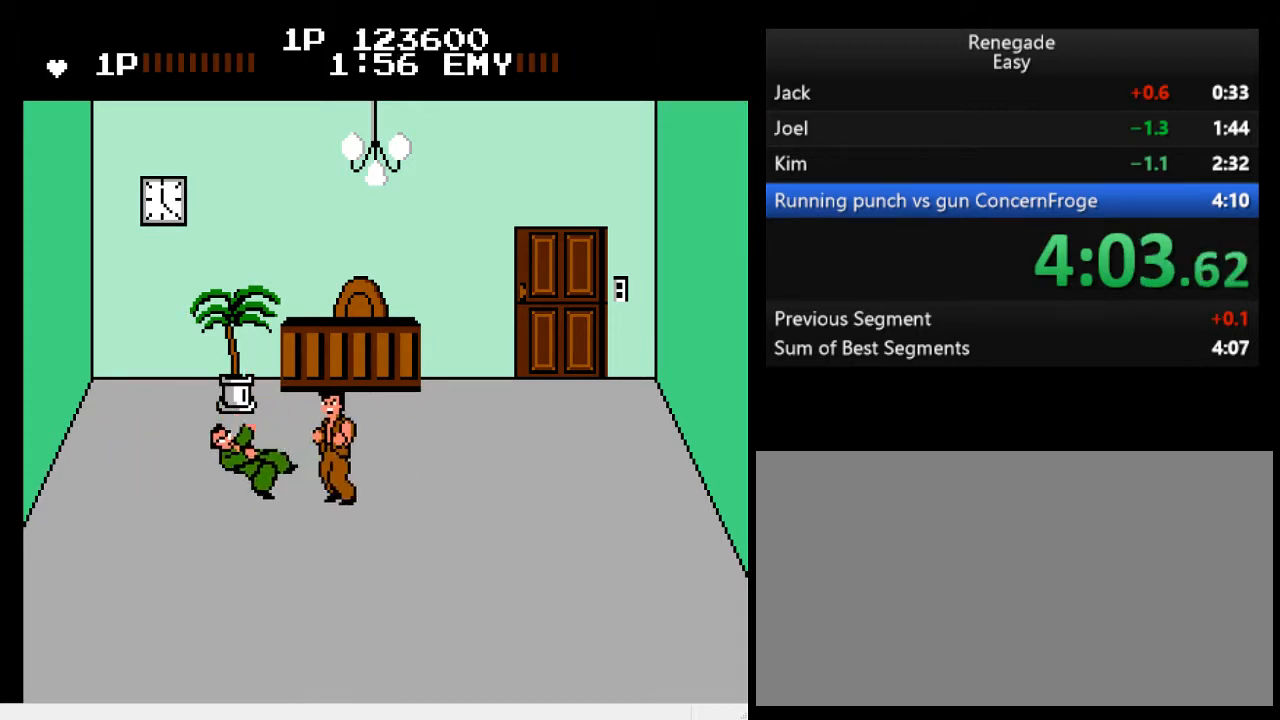
{"buttons": [], "events": [[467, "DPAD_RIGHT", "up"]]}
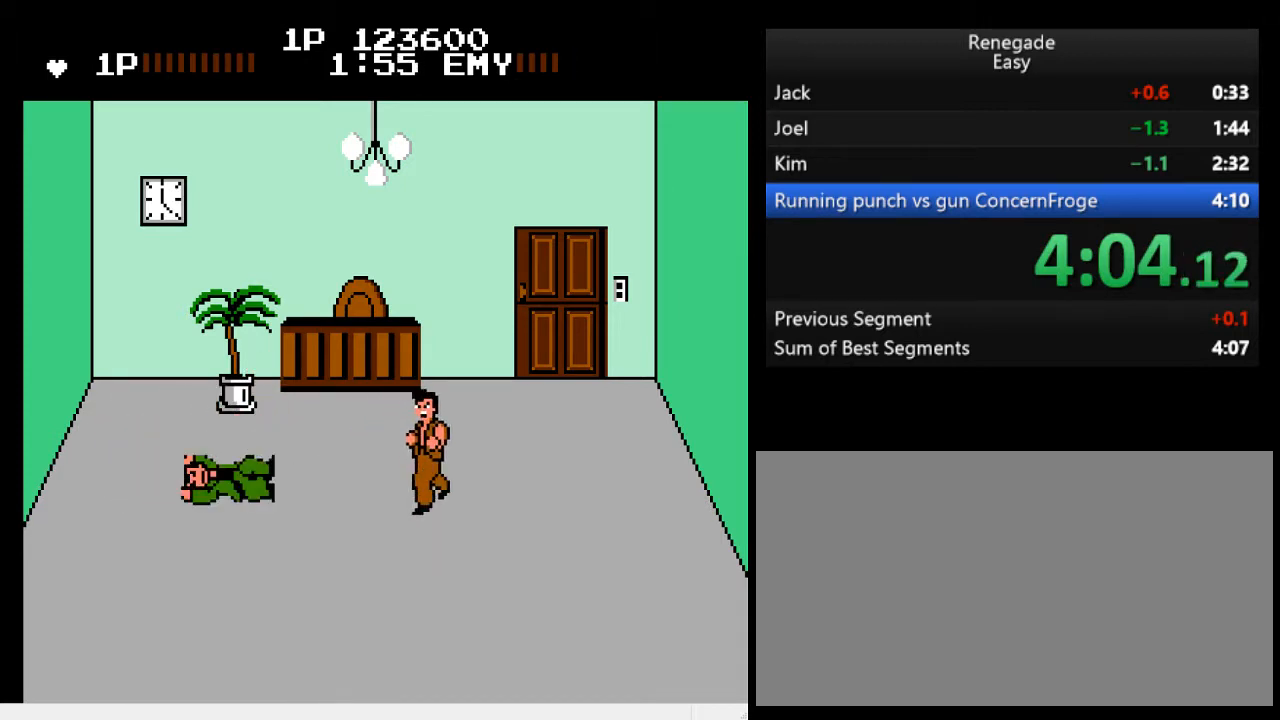
{"buttons": ["DPAD_LEFT"], "events": [[33, "DPAD_LEFT", "down"], [133, "DPAD_LEFT", "up"], [167, "DPAD_LEFT", "down"], [267, "B", "down"], [300, "DPAD_LEFT", "up"], [333, "B", "up"], [433, "DPAD_LEFT", "down"]]}
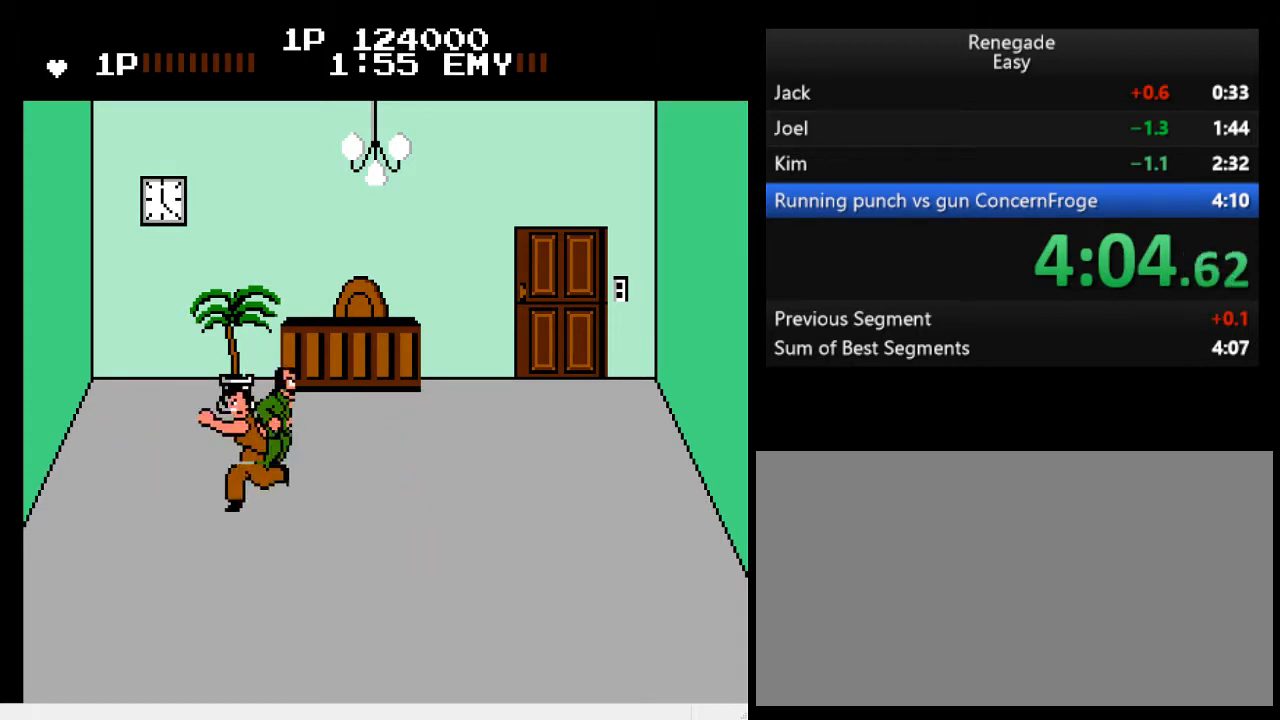
{"buttons": ["DPAD_LEFT"], "events": []}
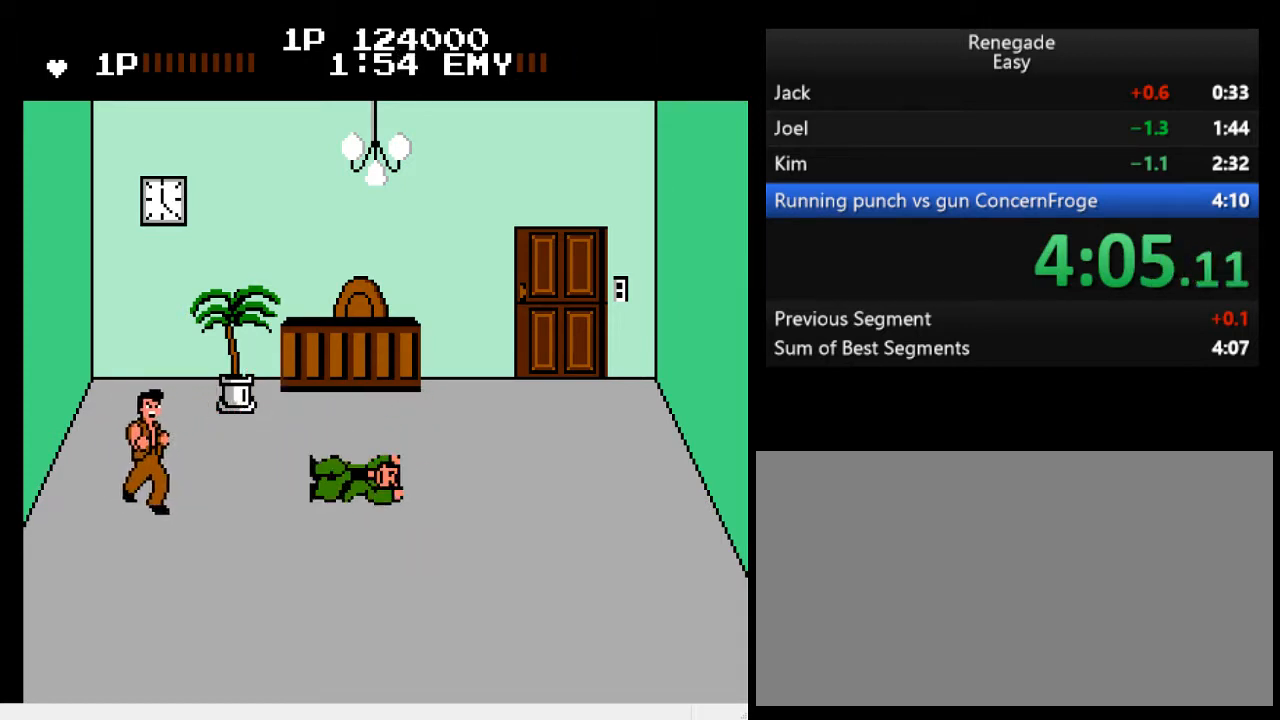
{"buttons": ["DPAD_RIGHT"], "events": [[167, "DPAD_LEFT", "up"], [367, "DPAD_RIGHT", "down"], [400, "DPAD_RIGHT", "up"], [467, "DPAD_RIGHT", "down"]]}
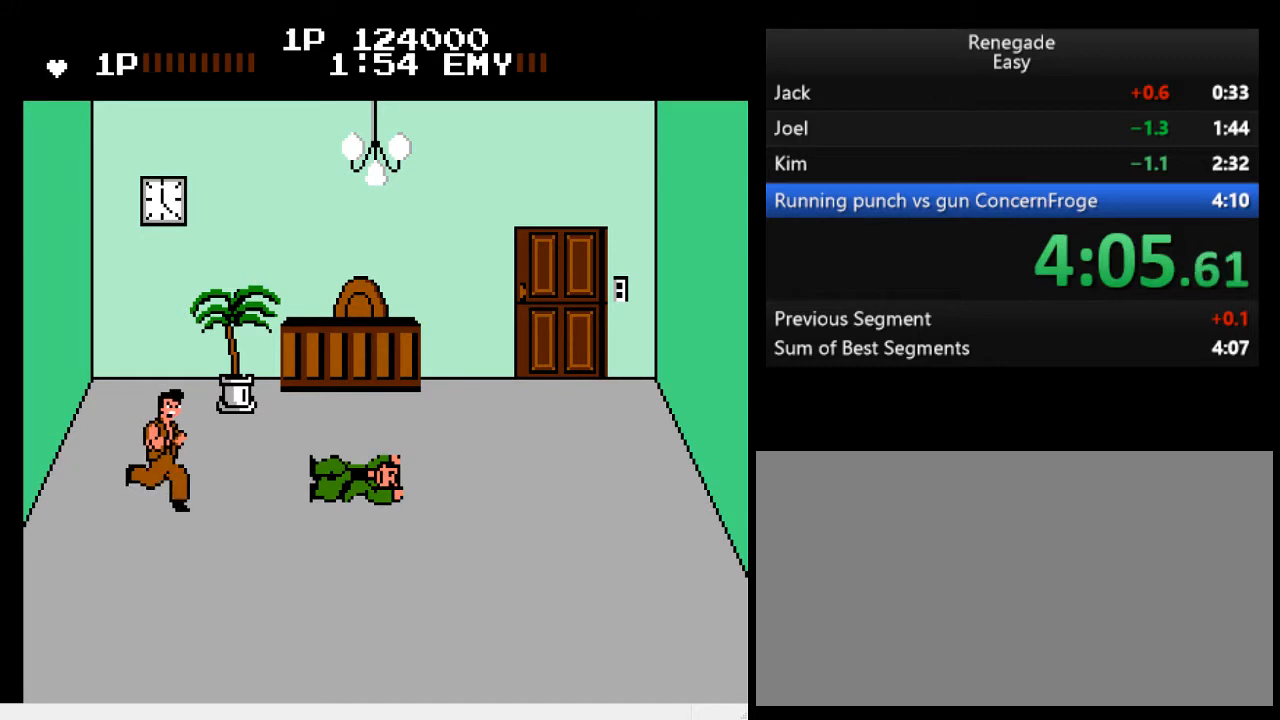
{"buttons": [], "events": [[133, "A", "down"], [233, "DPAD_RIGHT", "up"], [267, "A", "up"]]}
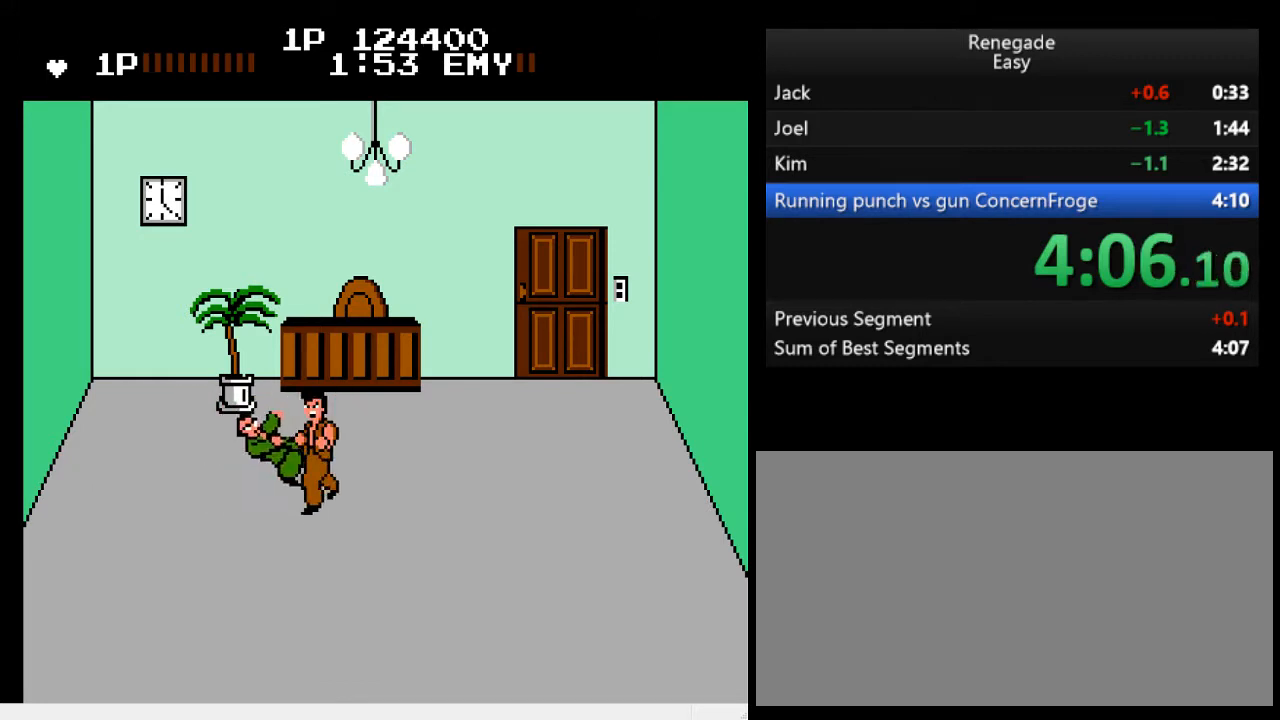
{"buttons": ["B"], "events": [[200, "DPAD_LEFT", "down"], [367, "DPAD_DOWN", "down"], [467, "B", "down"], [500, "DPAD_DOWN", "up"], [500, "DPAD_LEFT", "up"]]}
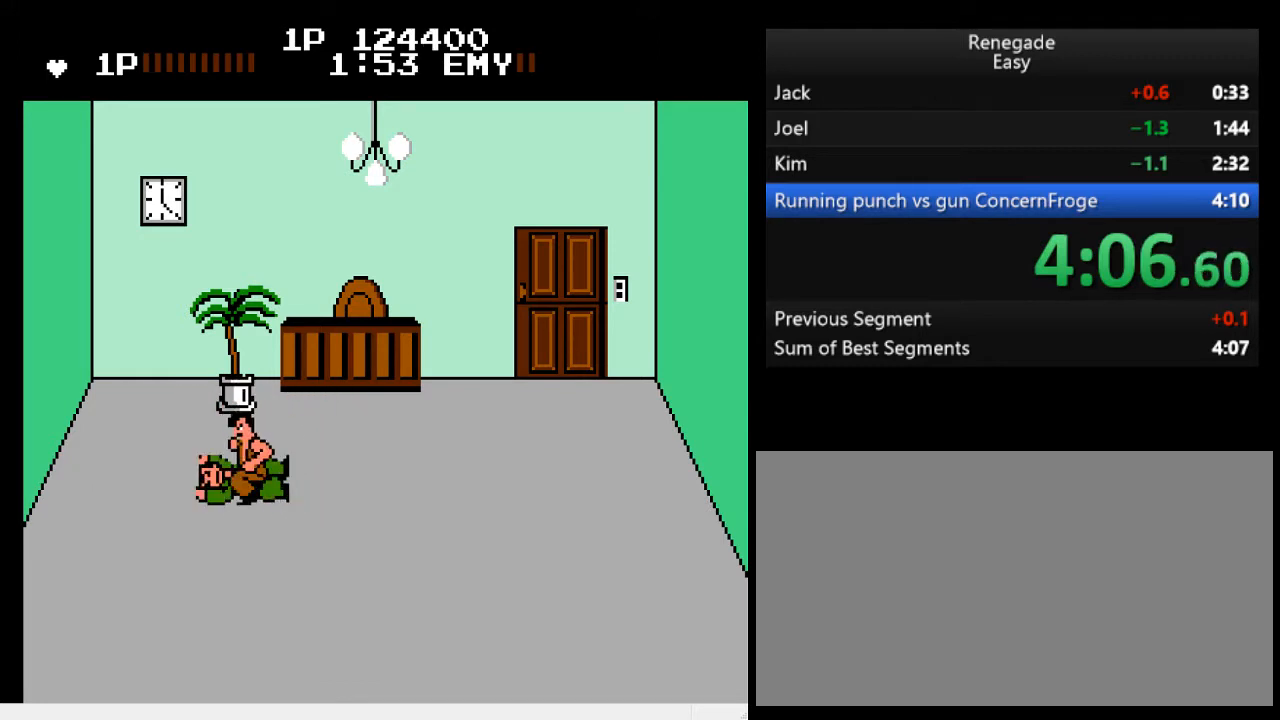
{"buttons": [], "events": [[67, "B", "up"], [100, "B", "down"], [200, "B", "up"], [233, "B", "down"], [300, "B", "up"], [333, "B", "down"], [400, "B", "up"], [433, "B", "down"], [467, "B", "up"]]}
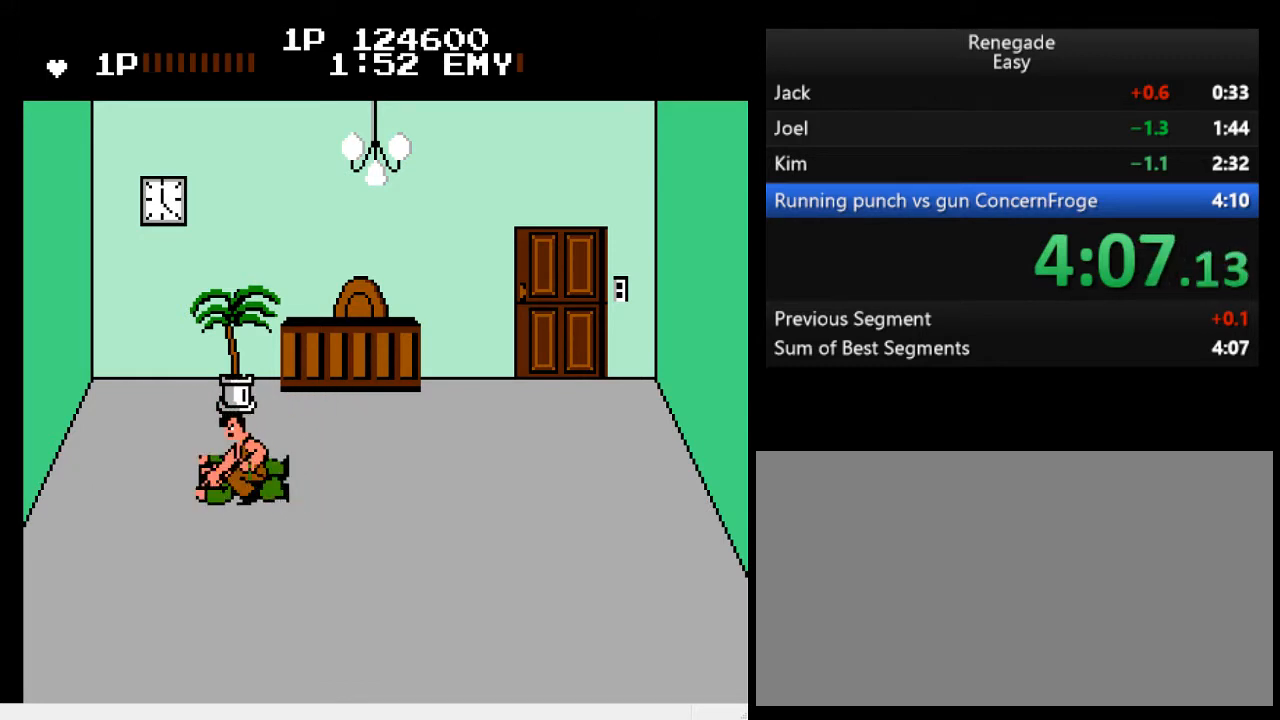
{"buttons": ["B"], "events": [[33, "B", "down"], [67, "B", "up"], [100, "B", "down"], [167, "B", "up"], [200, "B", "down"], [367, "B", "up"], [400, "B", "down"], [467, "B", "up"], [500, "B", "down"]]}
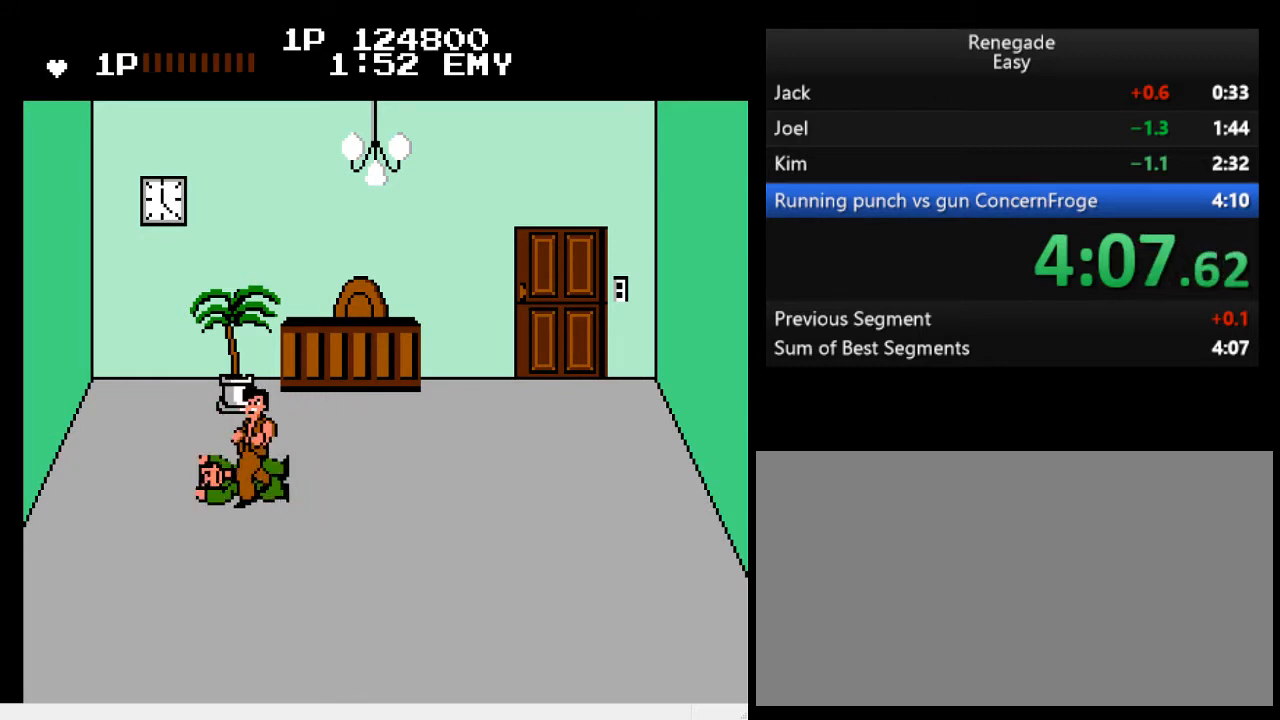
{"buttons": [], "events": [[133, "B", "up"]]}